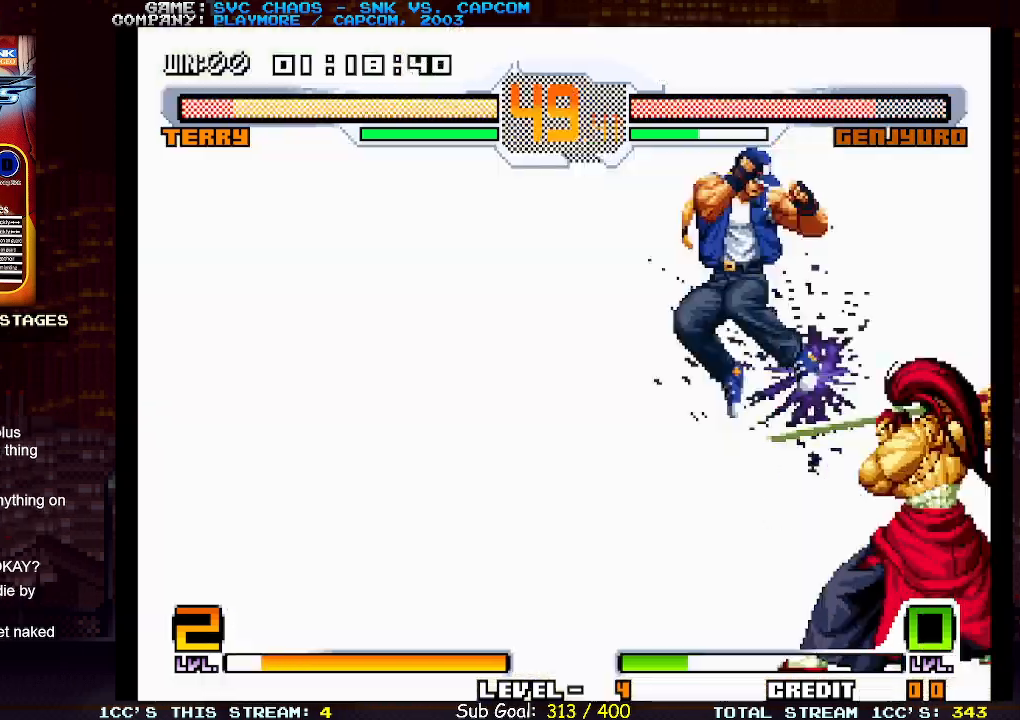
Gameplay with a controller (arcade stick); each line is a JSON object with the inputs held at the frame after it. "events" lists button and stick changes between this image and that frame as [ms after this image, input, new state], when the widget could be followed in between. Not read: L3 R3.
{"buttons": [], "left_stick": "left", "events": [[50, "CIRCLE", "up"], [117, "left_stick", "center"], [417, "left_stick", "left"]]}
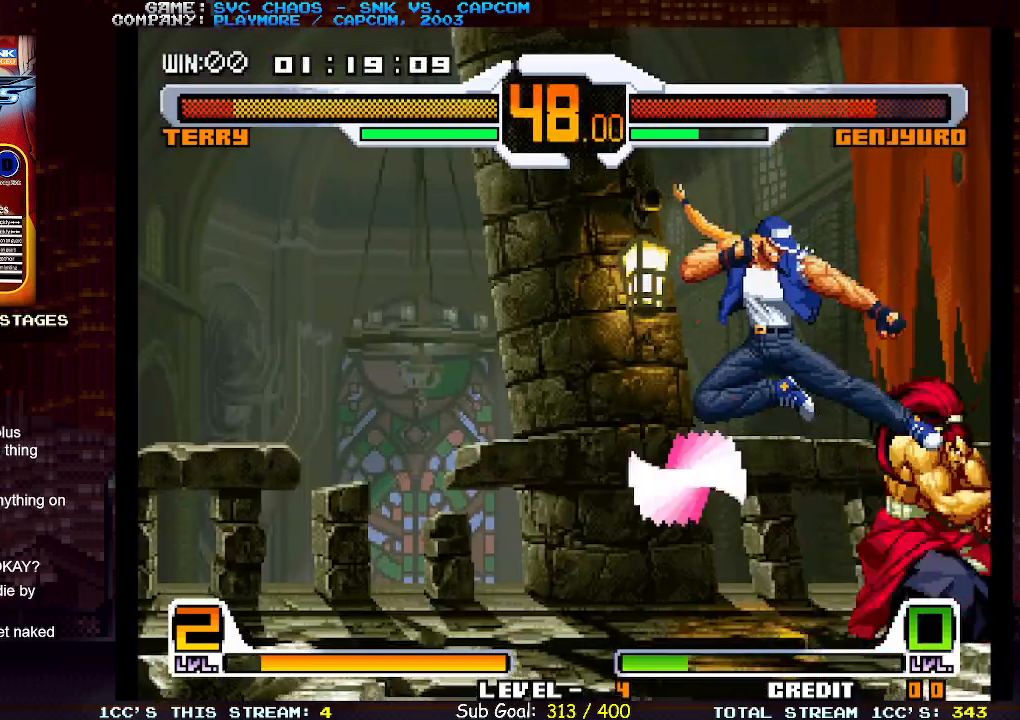
{"buttons": [], "left_stick": "left", "events": []}
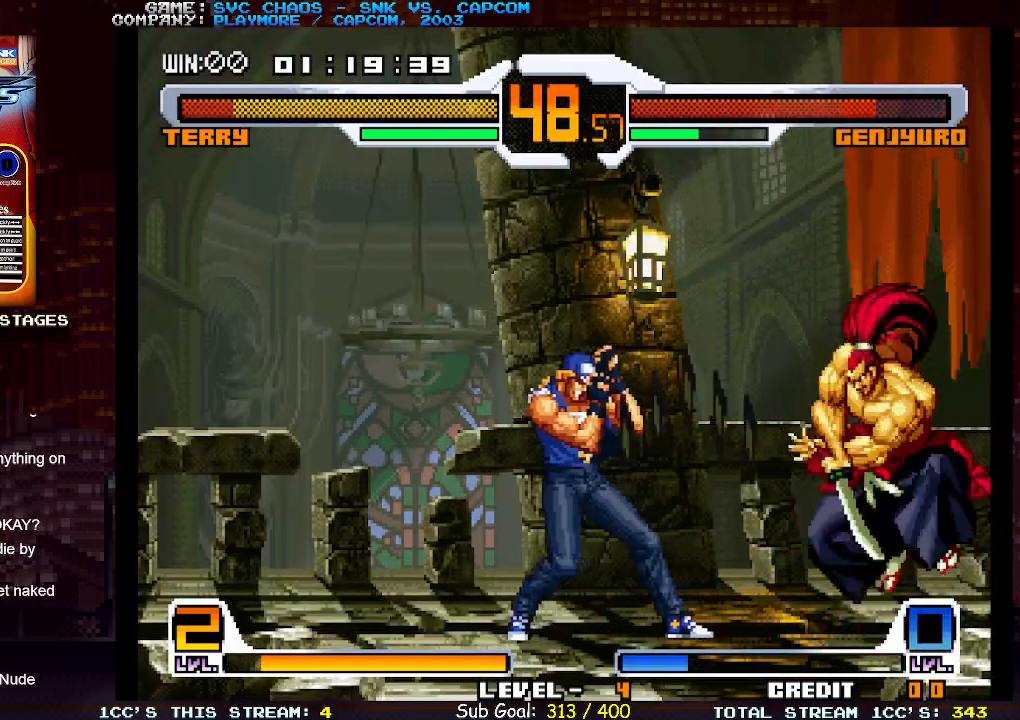
{"buttons": [], "left_stick": "down", "events": [[100, "left_stick", "center"], [183, "TRIANGLE", "down"], [317, "TRIANGLE", "up"], [317, "left_stick", "down"]]}
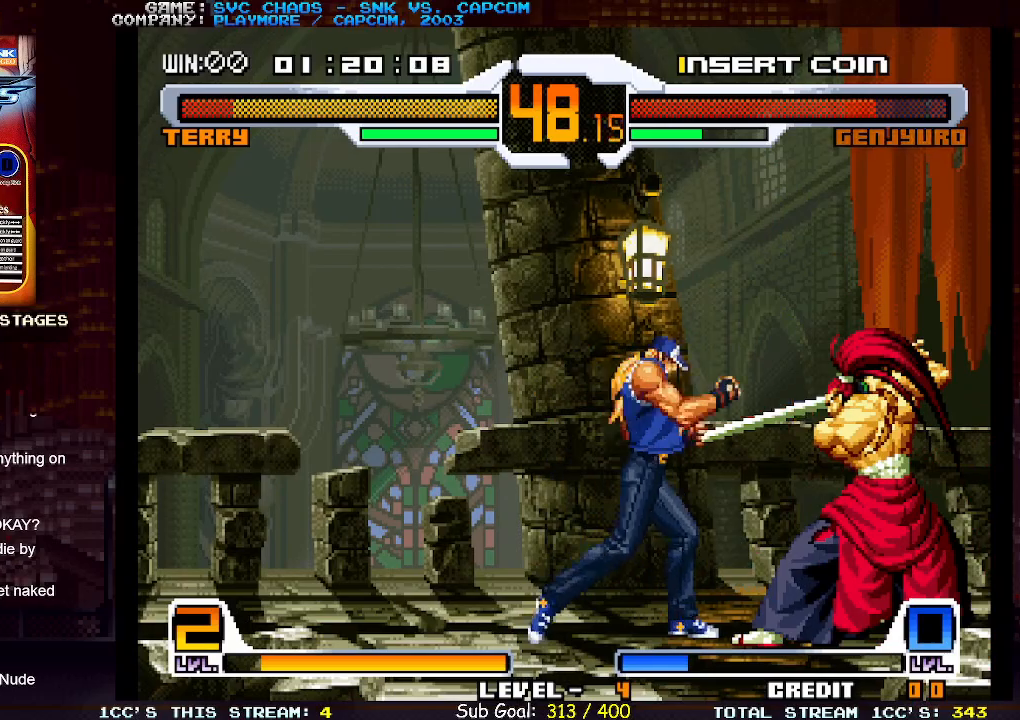
{"buttons": [], "left_stick": "up-right", "events": [[167, "left_stick", "center"], [317, "left_stick", "up-right"]]}
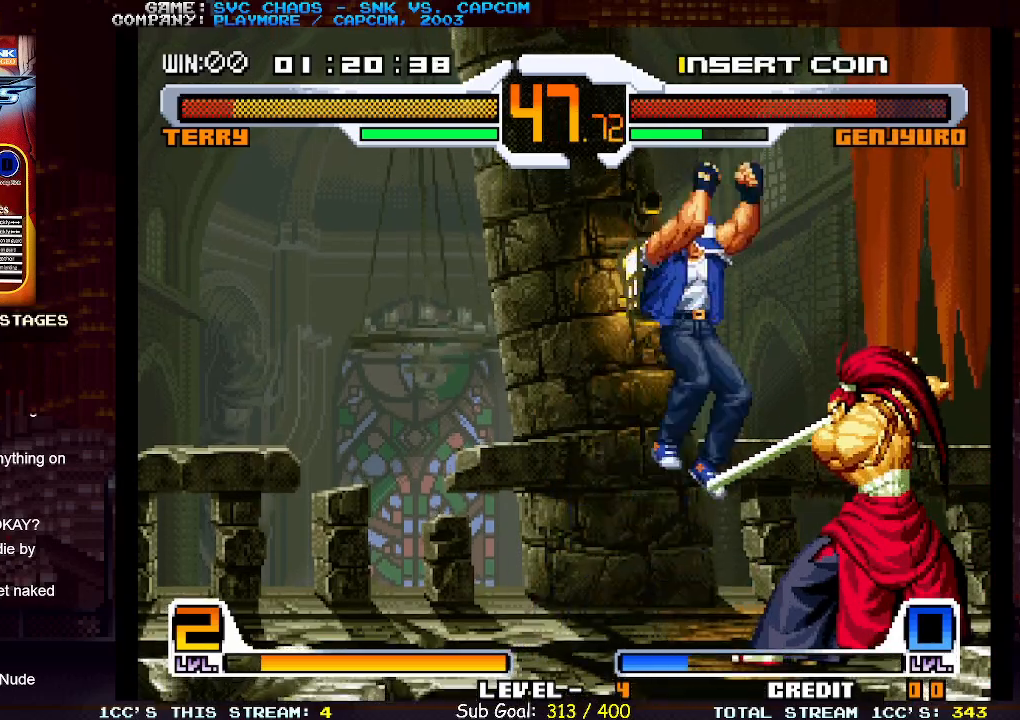
{"buttons": [], "left_stick": "center", "events": [[117, "left_stick", "center"], [167, "left_stick", "left"], [200, "CIRCLE", "down"], [350, "CIRCLE", "up"], [433, "left_stick", "center"]]}
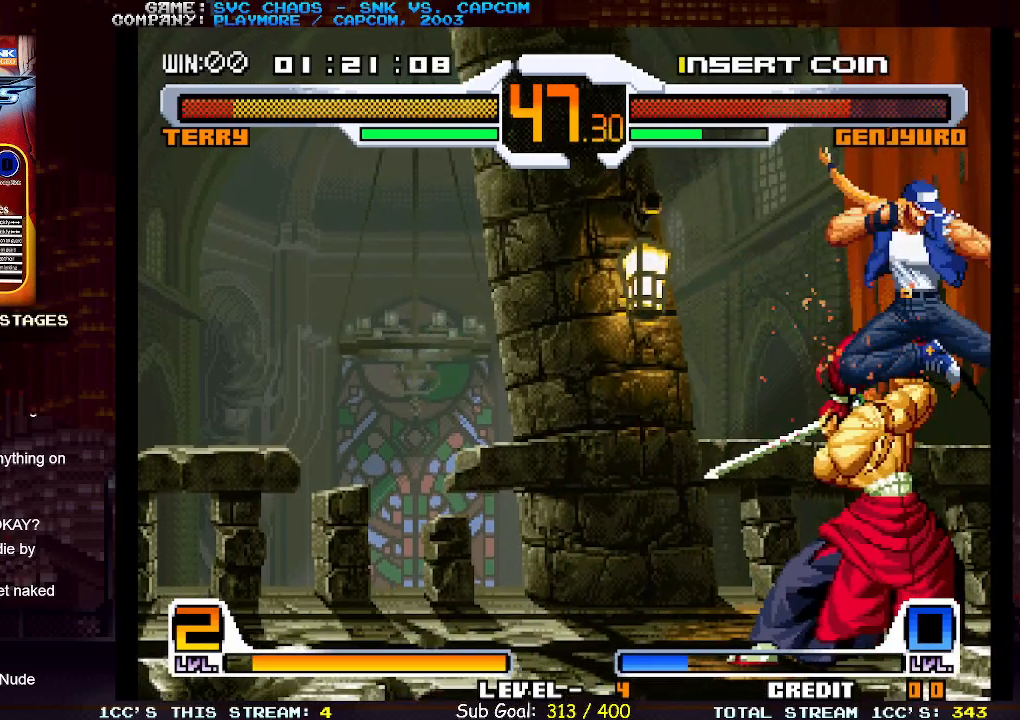
{"buttons": [], "left_stick": "down-left", "events": [[183, "left_stick", "down-left"], [233, "CROSS", "down"], [300, "CROSS", "up"], [400, "SQUARE", "down"], [467, "SQUARE", "up"]]}
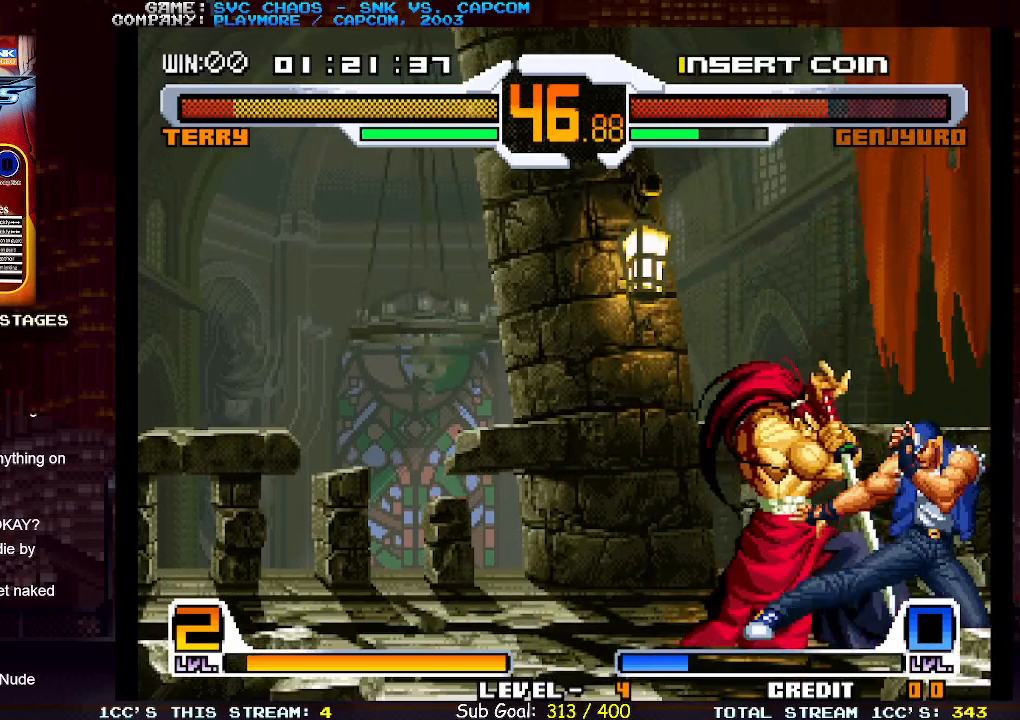
{"buttons": [], "left_stick": "right", "events": [[67, "SQUARE", "down"], [117, "SQUARE", "up"], [200, "TRIANGLE", "down"], [300, "TRIANGLE", "up"], [333, "left_stick", "down-right"], [383, "left_stick", "right"], [400, "SQUARE", "down"], [483, "SQUARE", "up"]]}
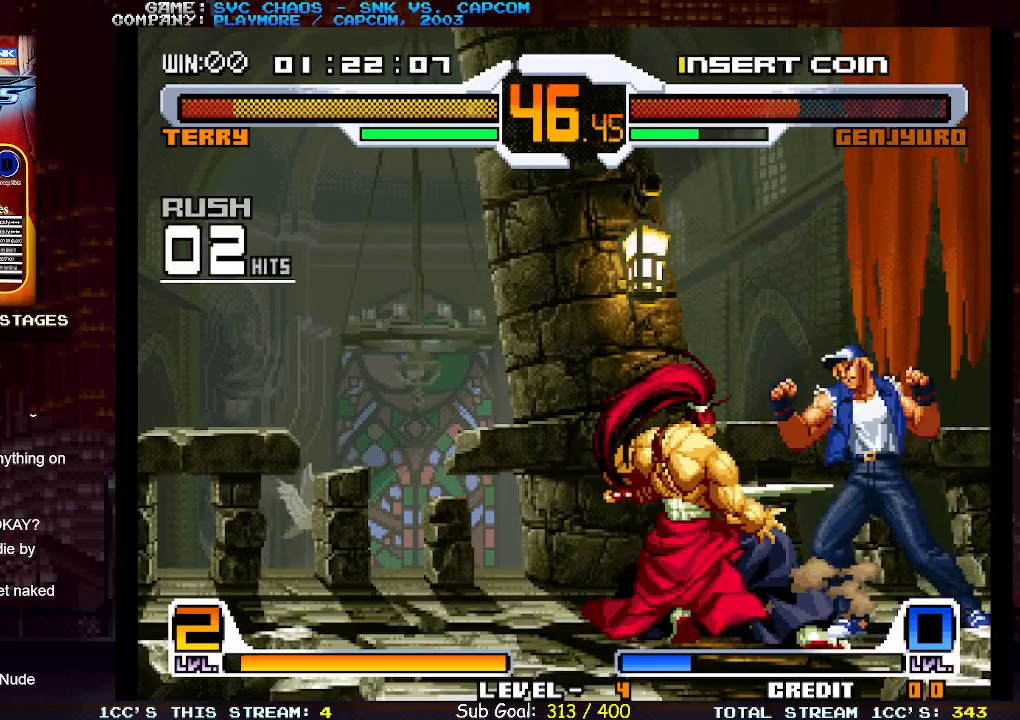
{"buttons": [], "left_stick": "center", "events": [[17, "left_stick", "center"], [117, "SQUARE", "down"], [133, "SQUARE", "up"]]}
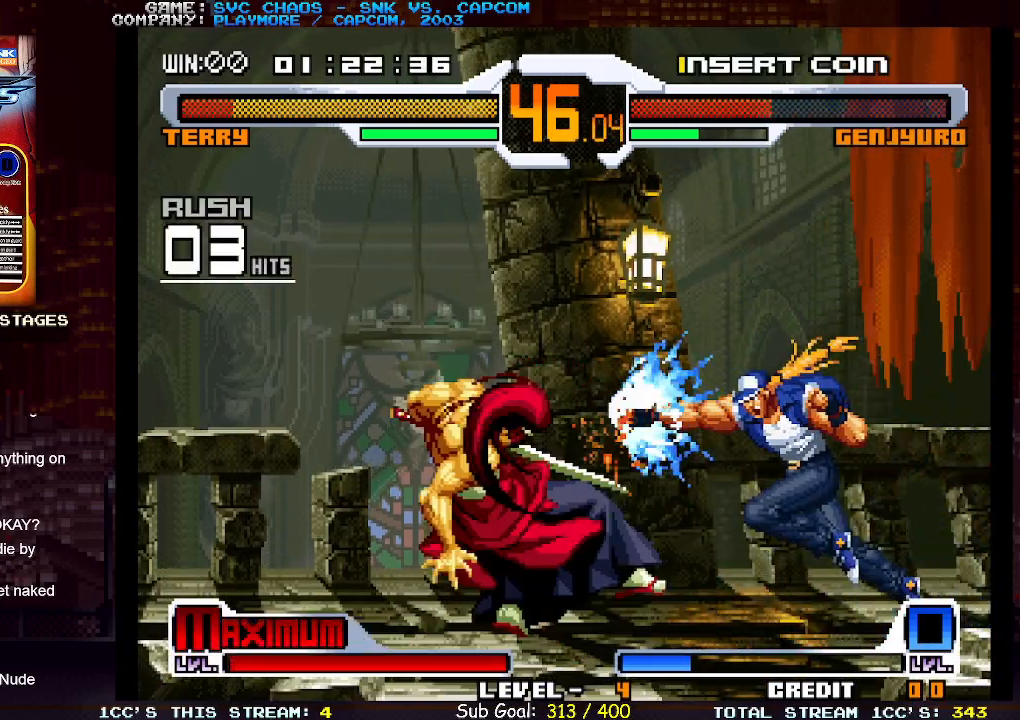
{"buttons": [], "left_stick": "left", "events": [[283, "left_stick", "left"], [367, "left_stick", "center"], [450, "left_stick", "left"]]}
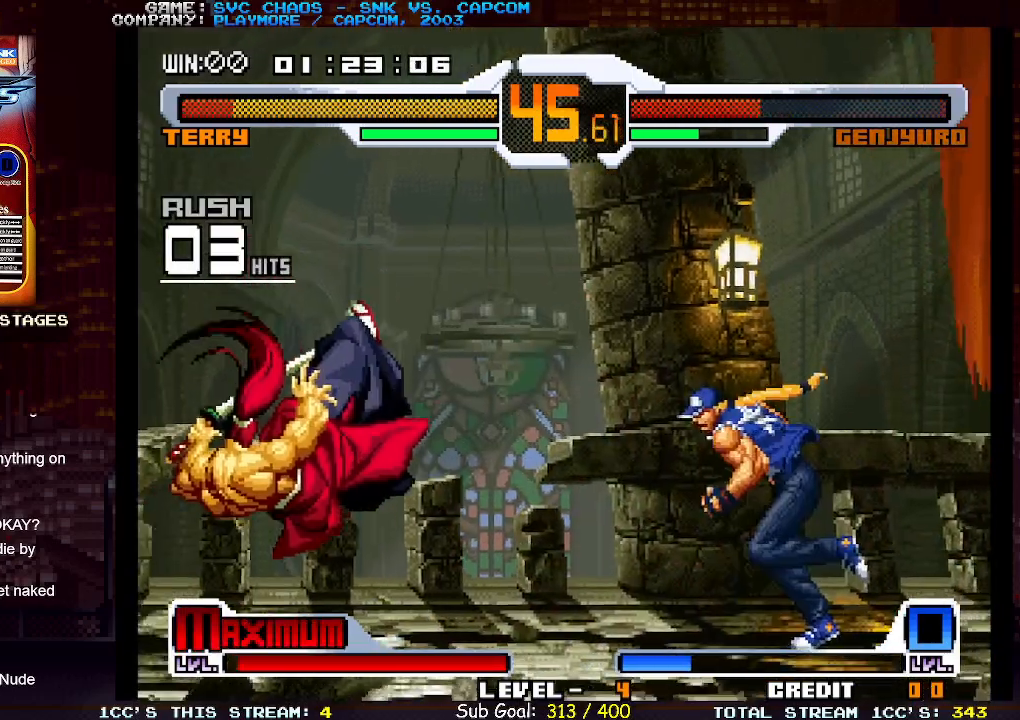
{"buttons": [], "left_stick": "left", "events": [[33, "left_stick", "center"], [100, "left_stick", "left"]]}
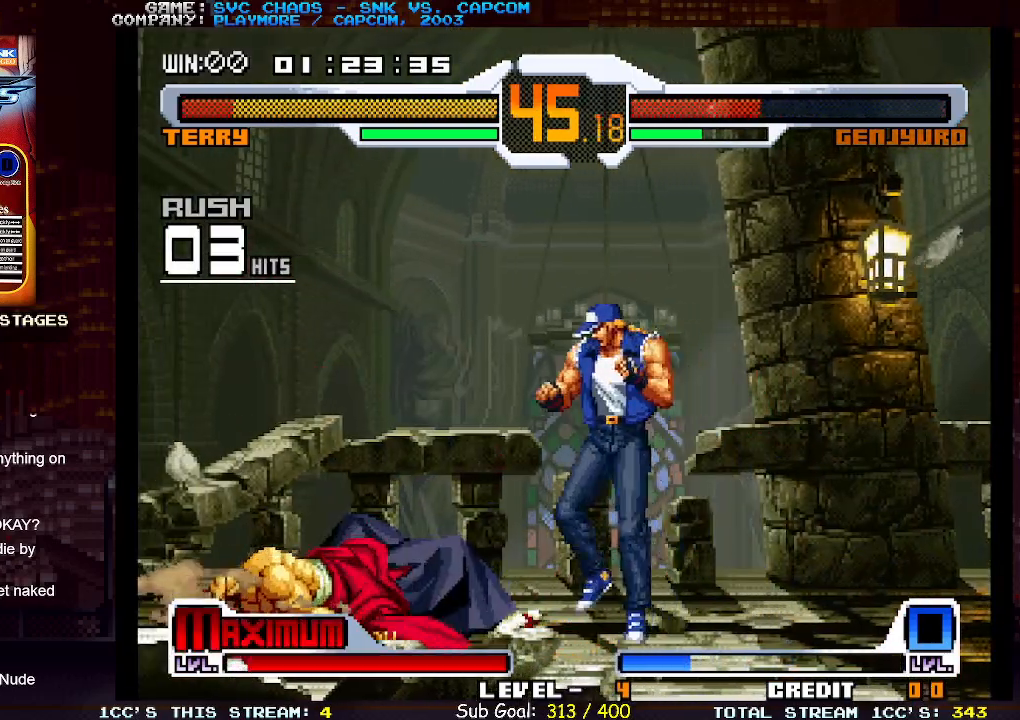
{"buttons": [], "left_stick": "center", "events": [[17, "left_stick", "center"], [100, "left_stick", "down"], [200, "left_stick", "left"], [250, "left_stick", "center"], [300, "left_stick", "down"], [400, "left_stick", "left"], [433, "SQUARE", "down"], [483, "left_stick", "center"], [500, "SQUARE", "up"]]}
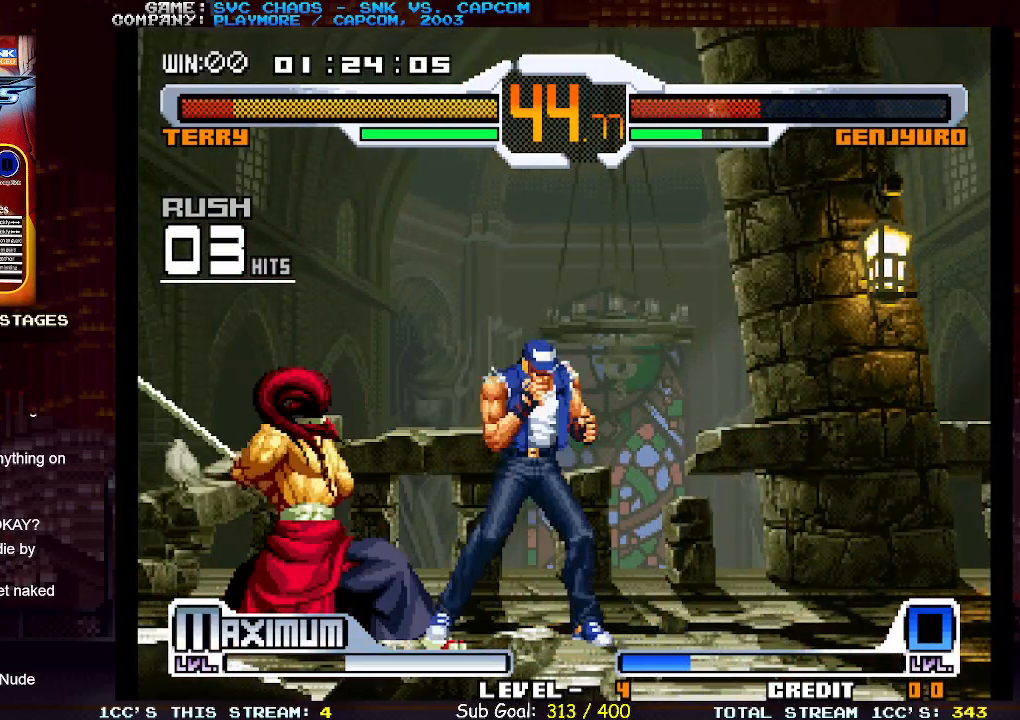
{"buttons": [], "left_stick": "center", "events": []}
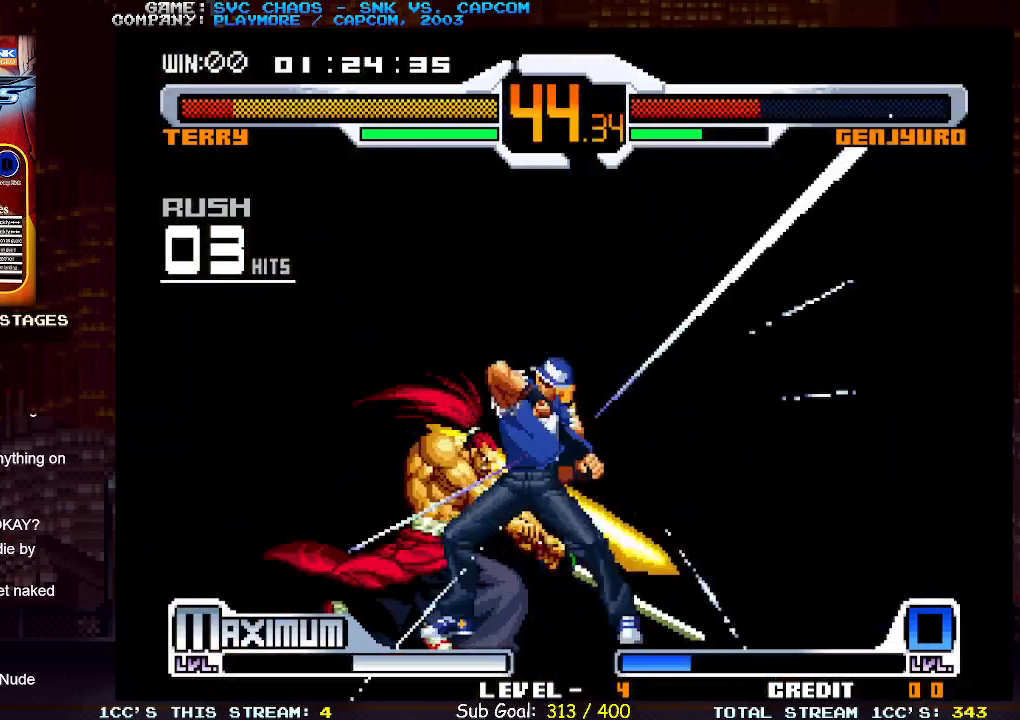
{"buttons": [], "left_stick": "center", "events": []}
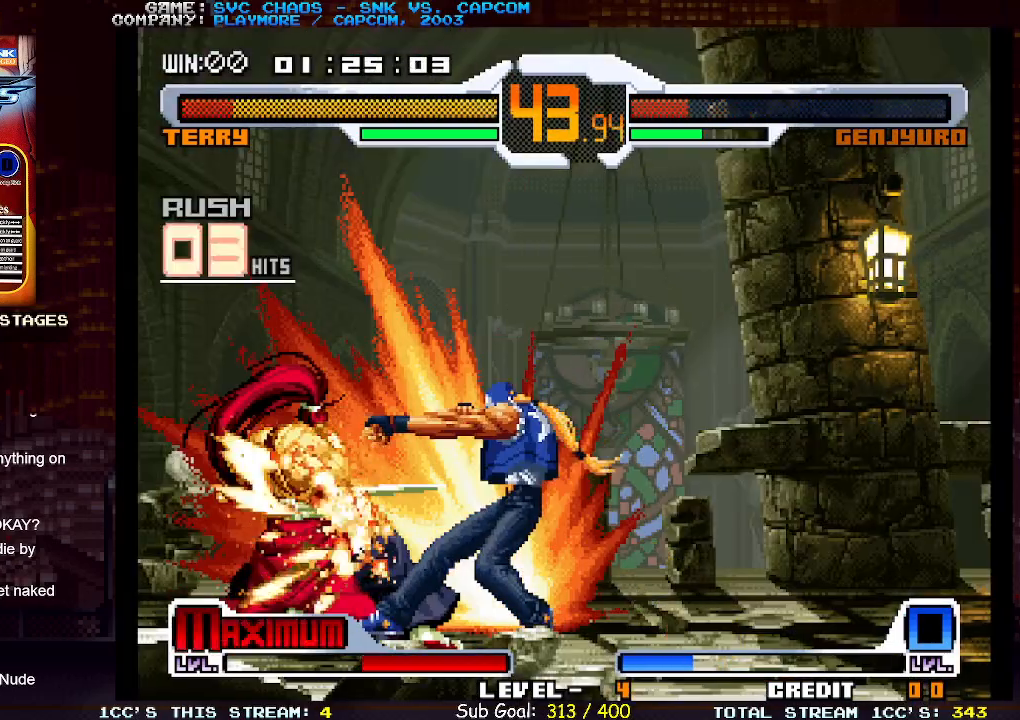
{"buttons": [], "left_stick": "center", "events": []}
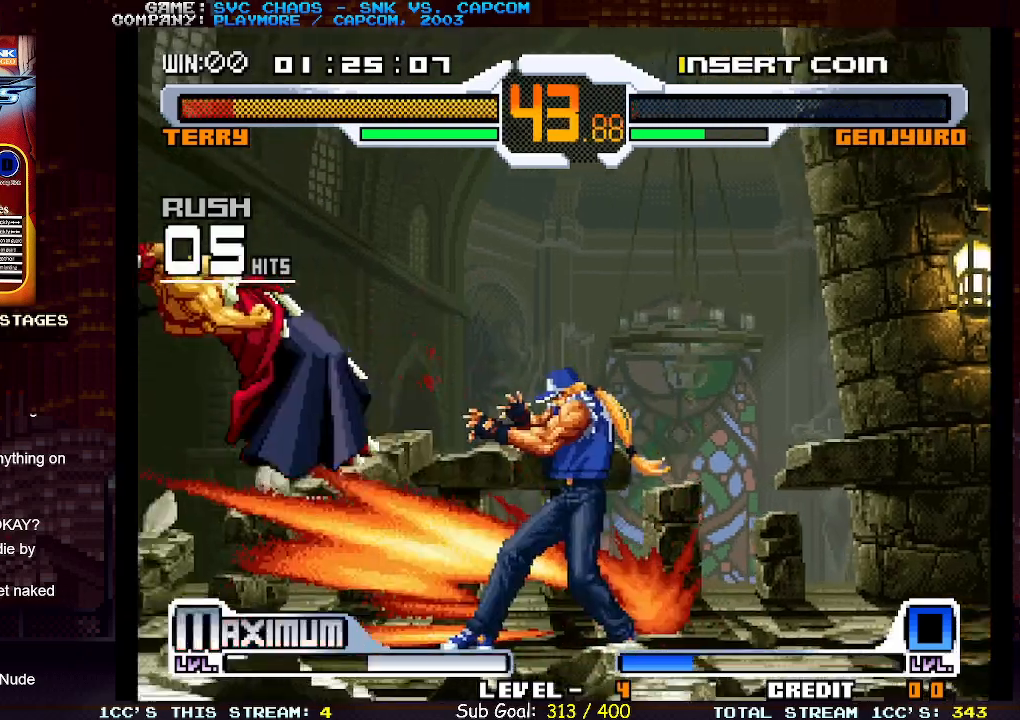
{"buttons": [], "left_stick": "center", "events": [[33, "left_stick", "left"], [483, "left_stick", "center"]]}
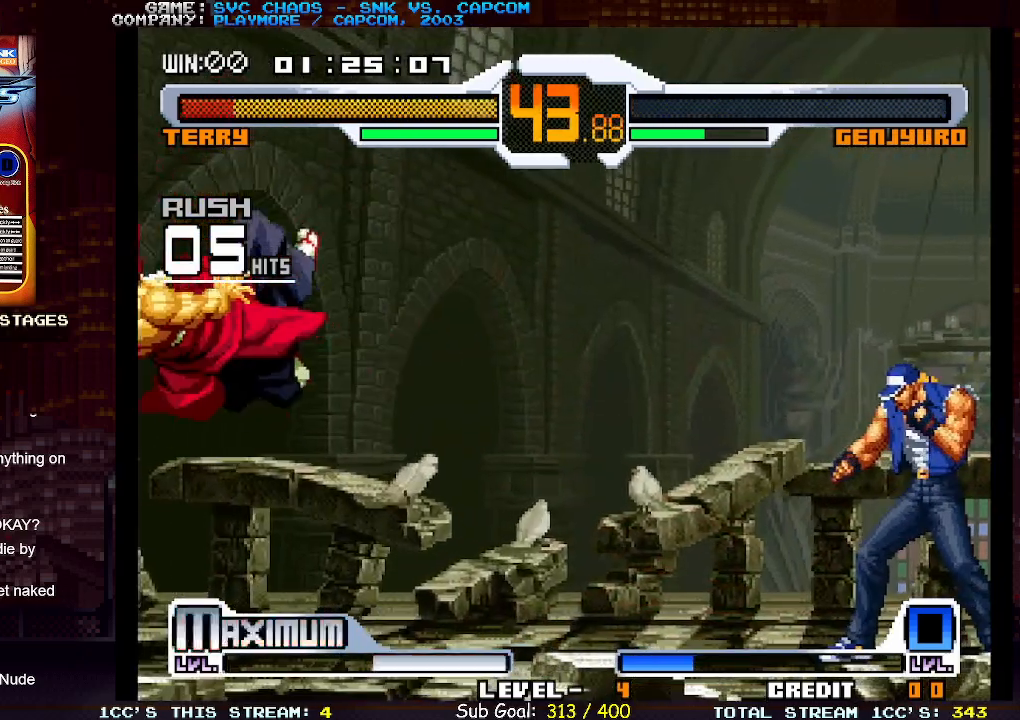
{"buttons": [], "left_stick": "center", "events": []}
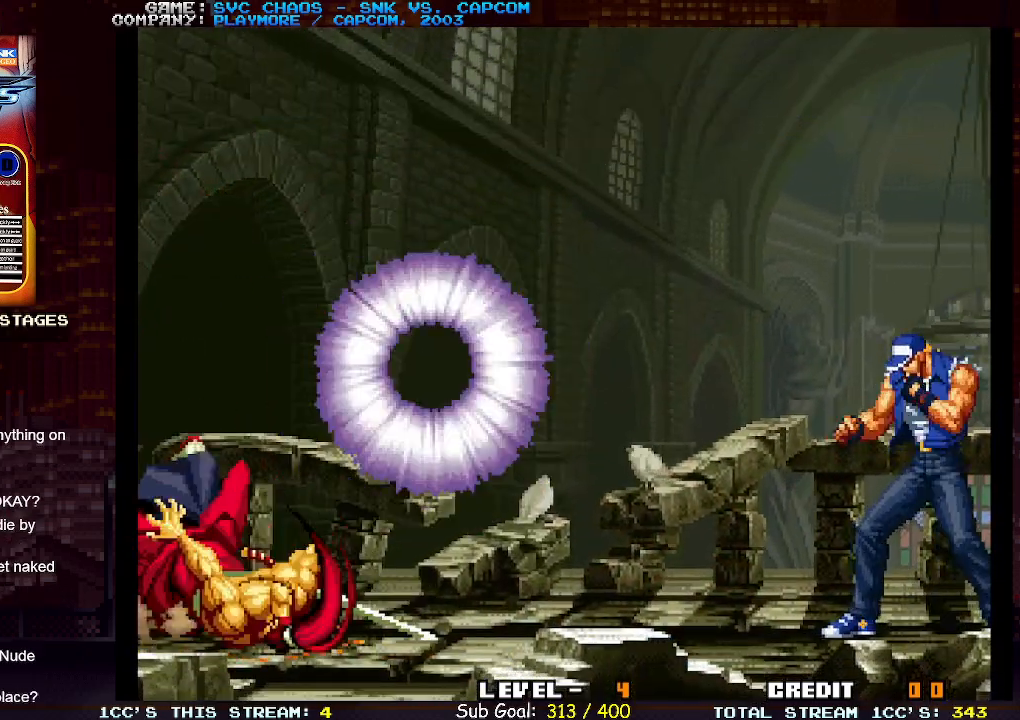
{"buttons": [], "left_stick": "center", "events": []}
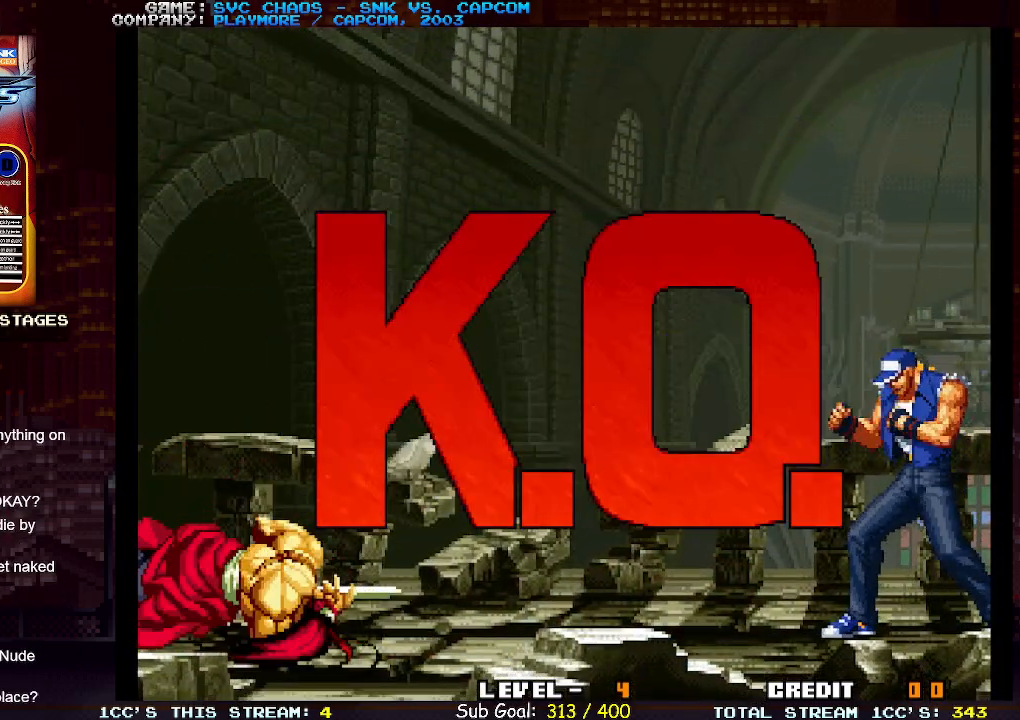
{"buttons": [], "left_stick": "center", "events": [[17, "SQUARE", "down"], [67, "SQUARE", "up"], [300, "SQUARE", "down"], [350, "SQUARE", "up"]]}
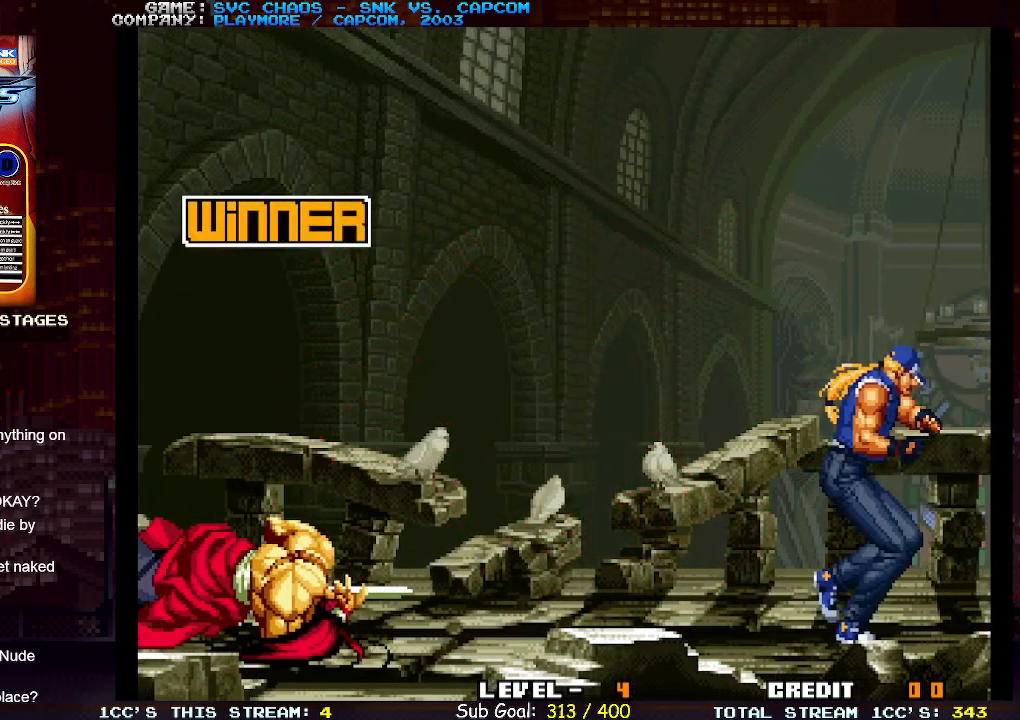
{"buttons": ["SQUARE"], "left_stick": "center", "events": [[283, "SQUARE", "down"], [367, "CIRCLE", "down"], [400, "SQUARE", "up"], [467, "CIRCLE", "up"], [500, "SQUARE", "down"]]}
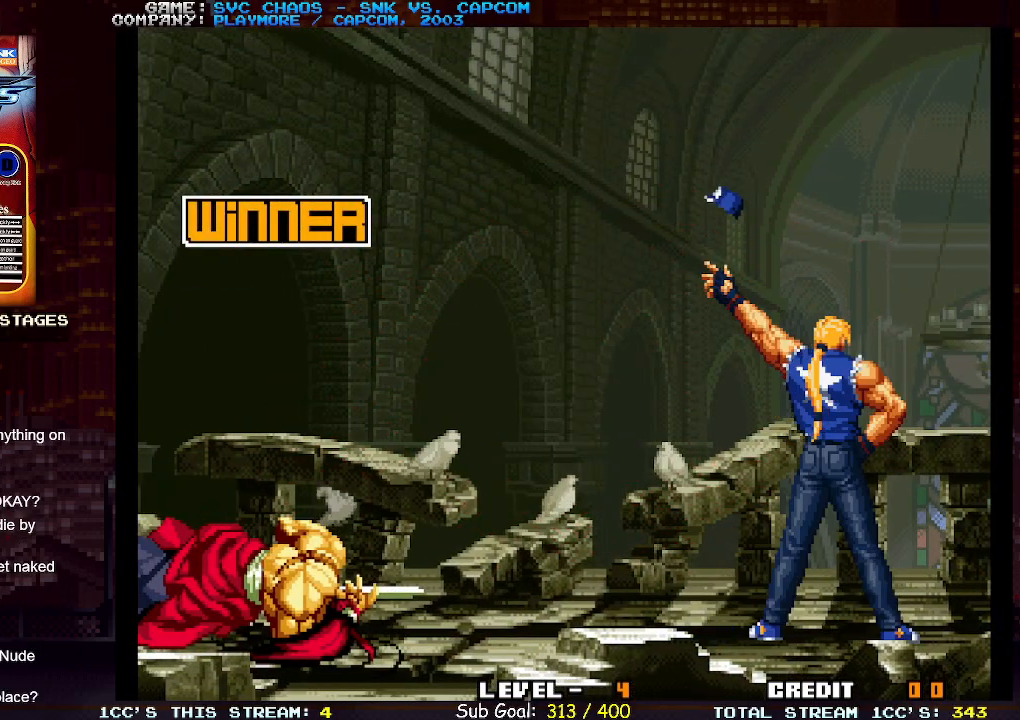
{"buttons": [], "left_stick": "center", "events": [[83, "CIRCLE", "down"], [83, "SQUARE", "up"], [117, "CIRCLE", "up"], [200, "SQUARE", "down"], [233, "CIRCLE", "down"], [267, "SQUARE", "up"], [300, "CIRCLE", "up"], [383, "SQUARE", "down"], [400, "CIRCLE", "down"], [433, "SQUARE", "up"], [467, "CIRCLE", "up"]]}
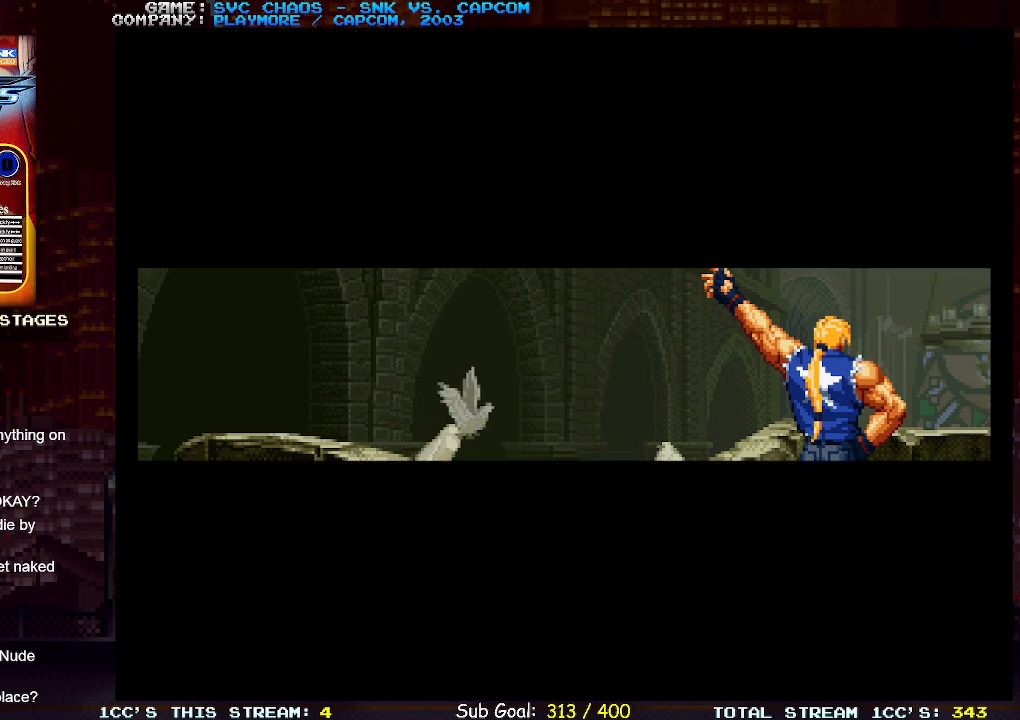
{"buttons": [], "left_stick": "center", "events": [[100, "CIRCLE", "down"], [100, "SQUARE", "down"], [133, "CIRCLE", "up"], [183, "SQUARE", "up"]]}
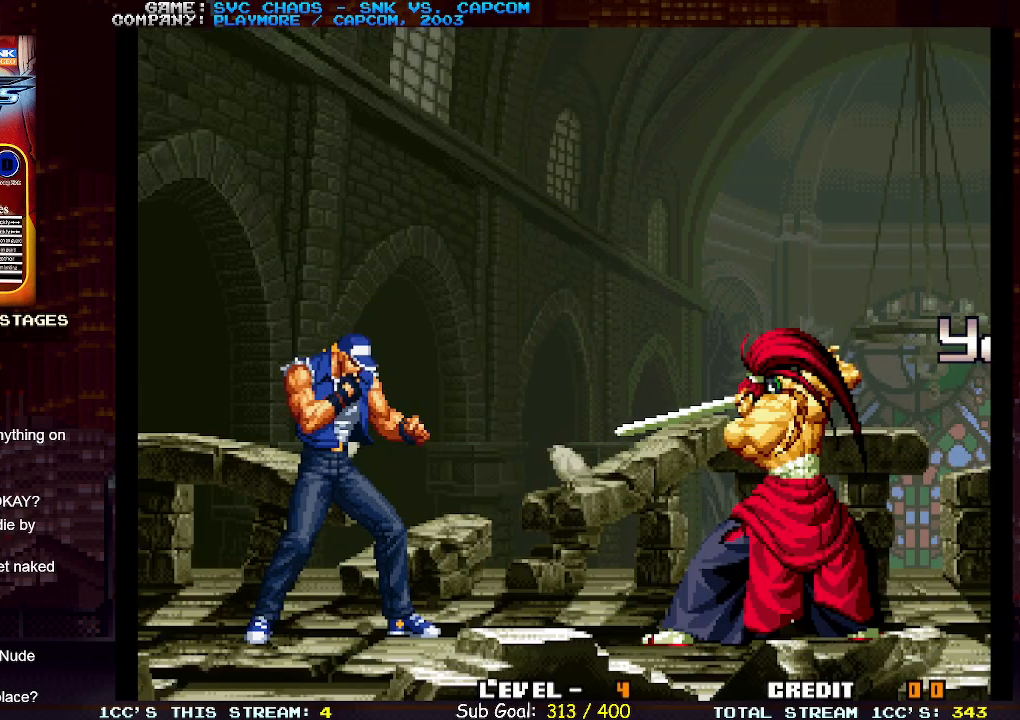
{"buttons": [], "left_stick": "center", "events": [[67, "SQUARE", "down"], [67, "TRIANGLE", "down"], [233, "SQUARE", "up"], [233, "TRIANGLE", "up"]]}
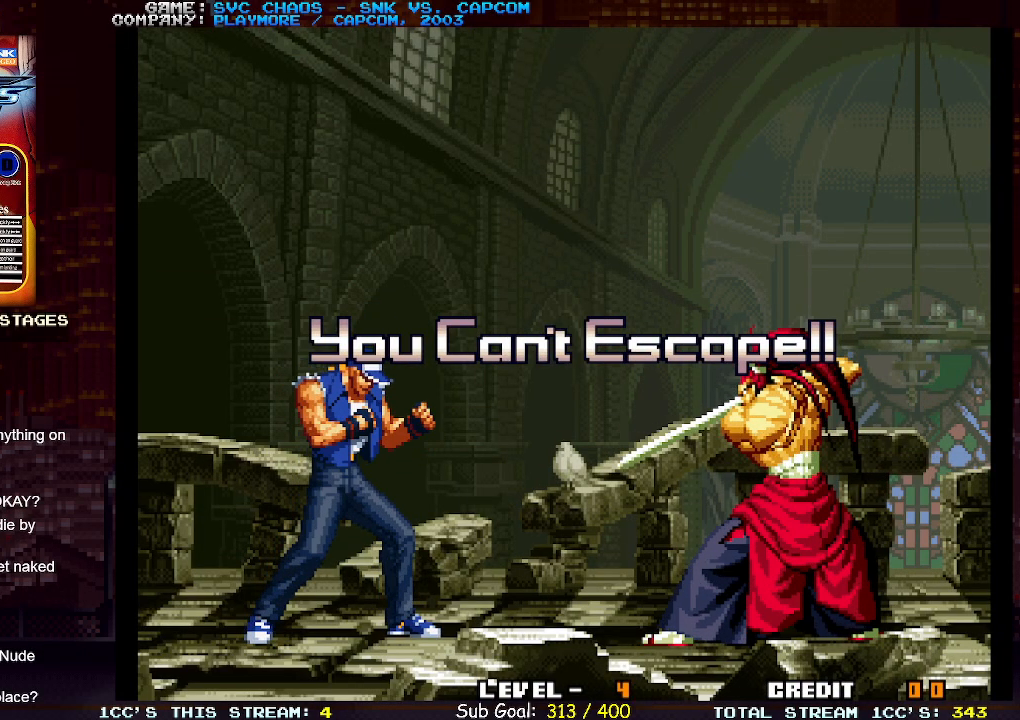
{"buttons": [], "left_stick": "right", "events": [[233, "left_stick", "right"]]}
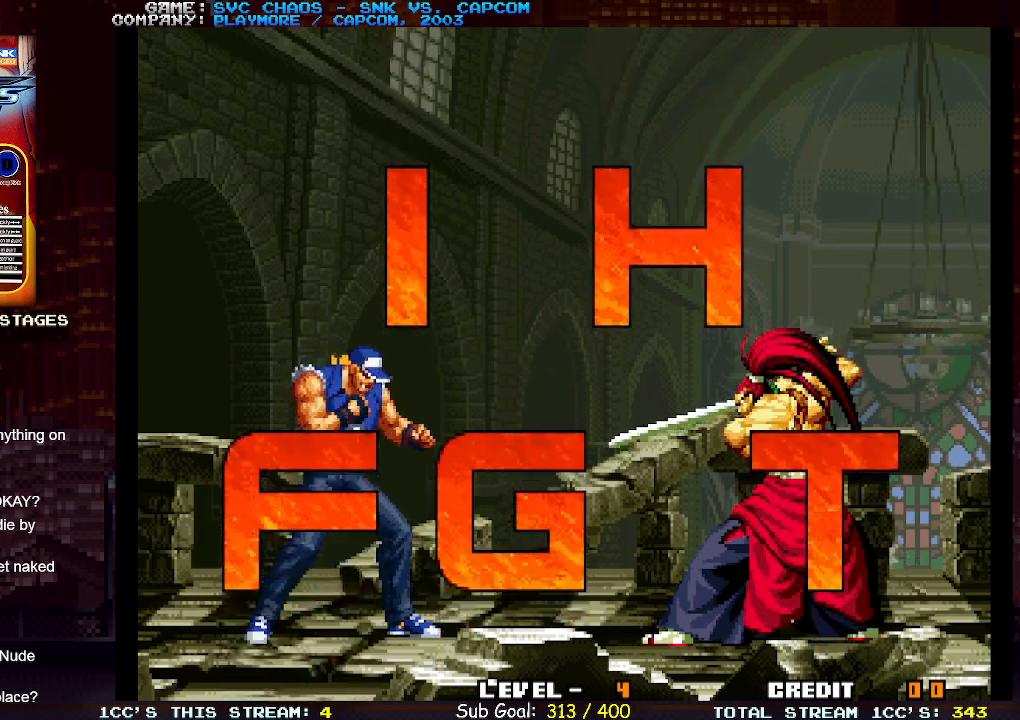
{"buttons": [], "left_stick": "up-right", "events": [[100, "left_stick", "up-right"]]}
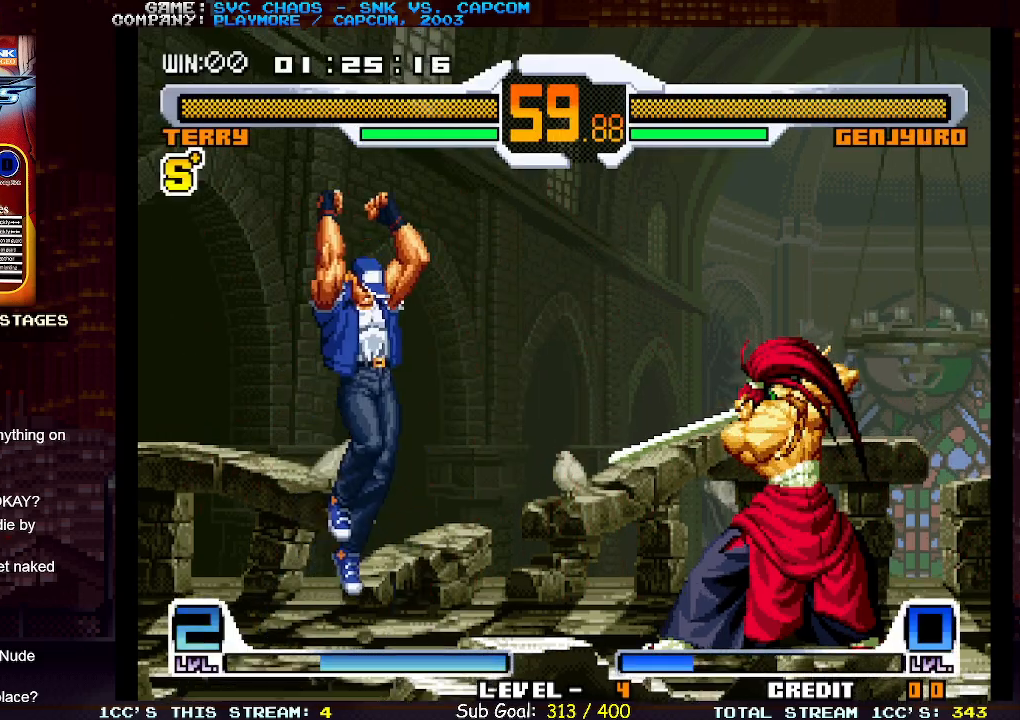
{"buttons": [], "left_stick": "left", "events": [[250, "CIRCLE", "down"], [283, "left_stick", "left"], [350, "CIRCLE", "up"]]}
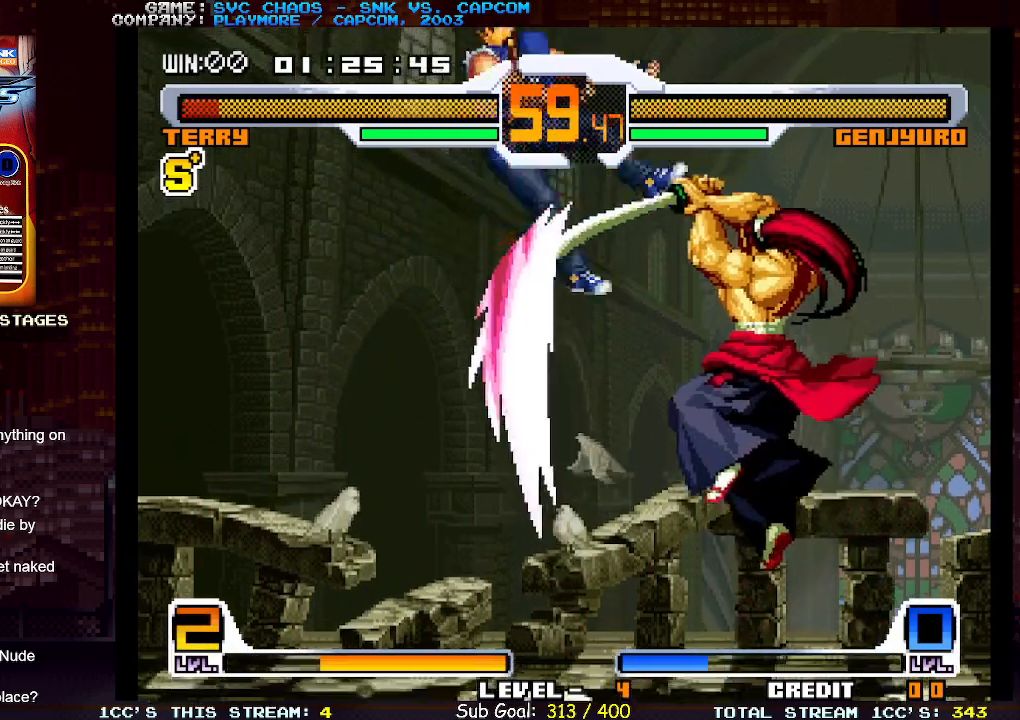
{"buttons": [], "left_stick": "center", "events": [[133, "left_stick", "center"]]}
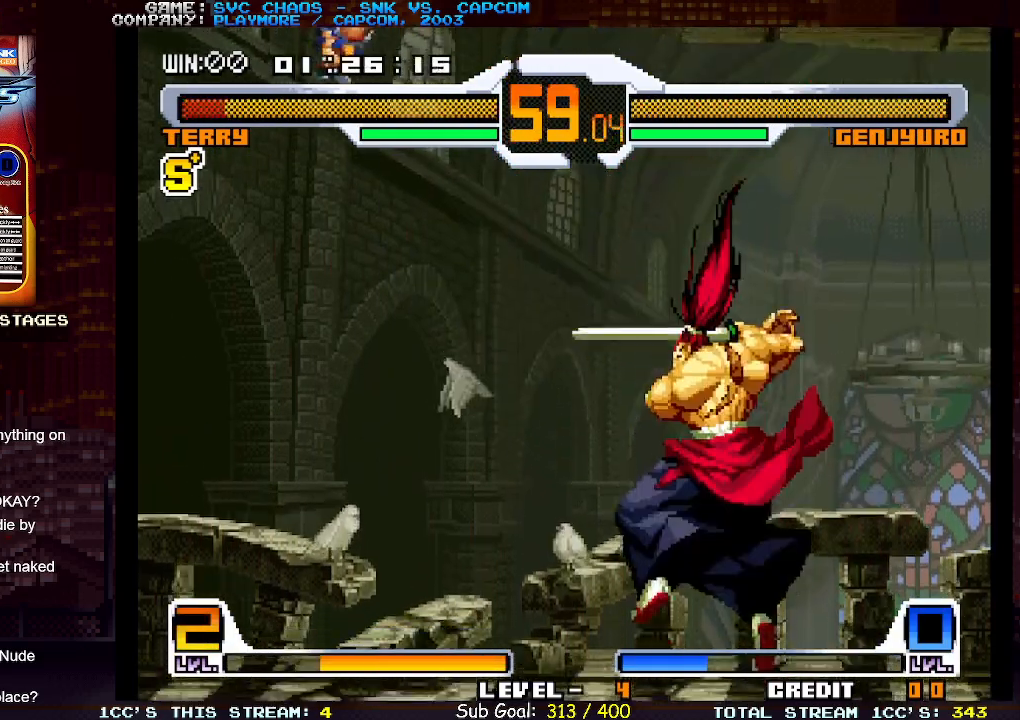
{"buttons": [], "left_stick": "center", "events": []}